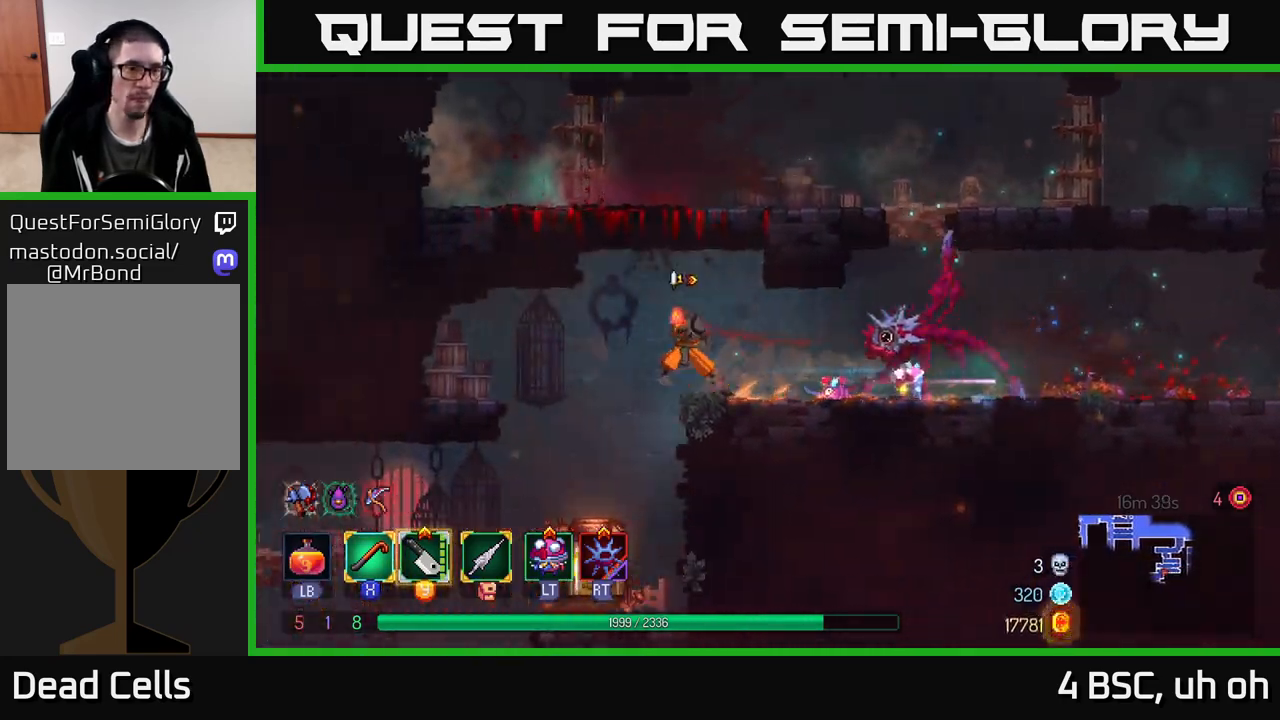
Gameplay with a controller (Xbox layout); each line is a JSON object with the inputs held at the frame after it. "events" lists button and stick changes between this image and that frame as [ms after this image, input, new state], when the widget could be followed in between.
{"buttons": [], "left_stick": "center", "right_stick": "center", "events": [[67, "A", "up"], [150, "left_stick", "down"], [200, "A", "down"], [283, "A", "up"], [383, "left_stick", "center"]]}
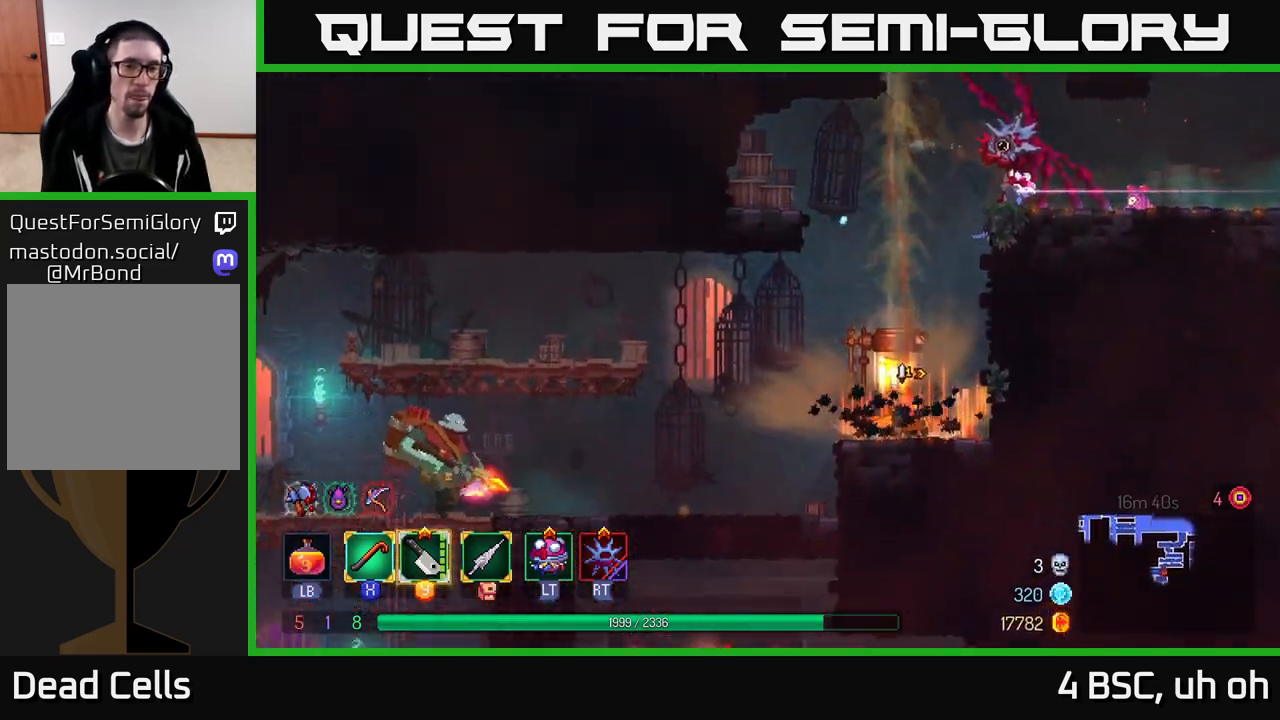
{"buttons": [], "left_stick": "center", "right_stick": "center", "events": [[333, "left_stick", "left"], [367, "R1", "down"], [433, "R1", "up"], [500, "left_stick", "center"]]}
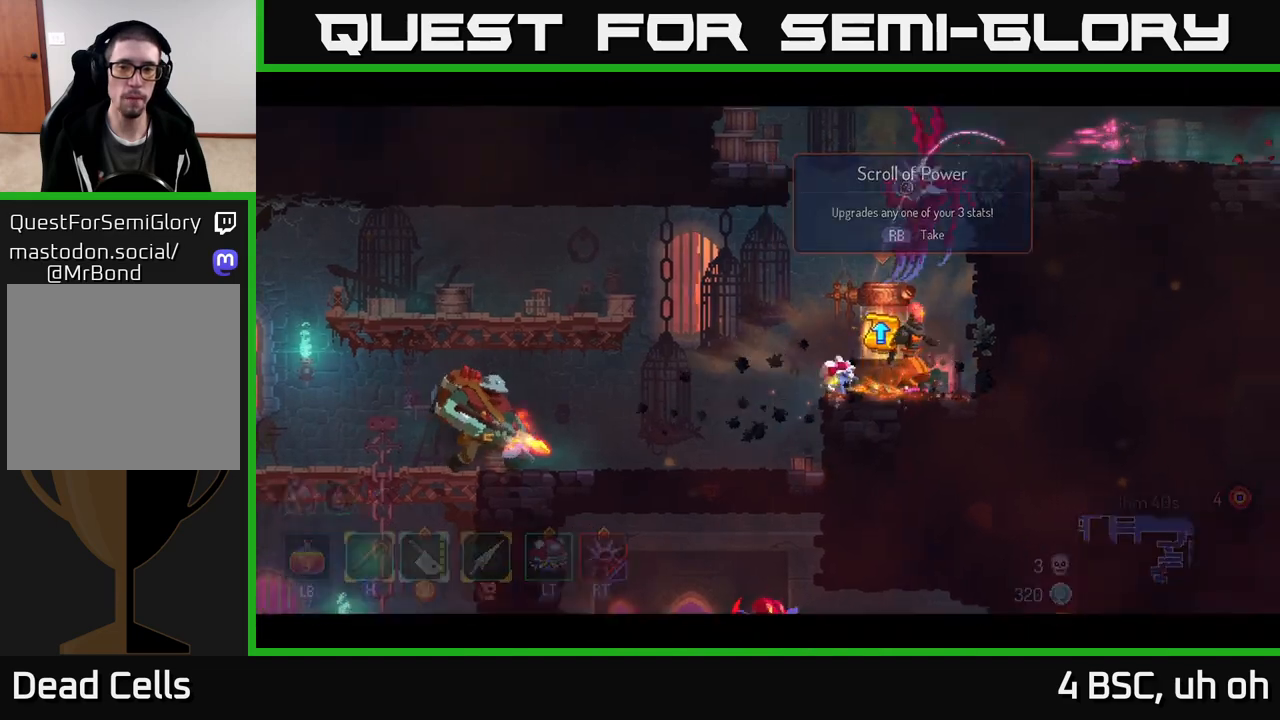
{"buttons": [], "left_stick": "center", "right_stick": "center", "events": []}
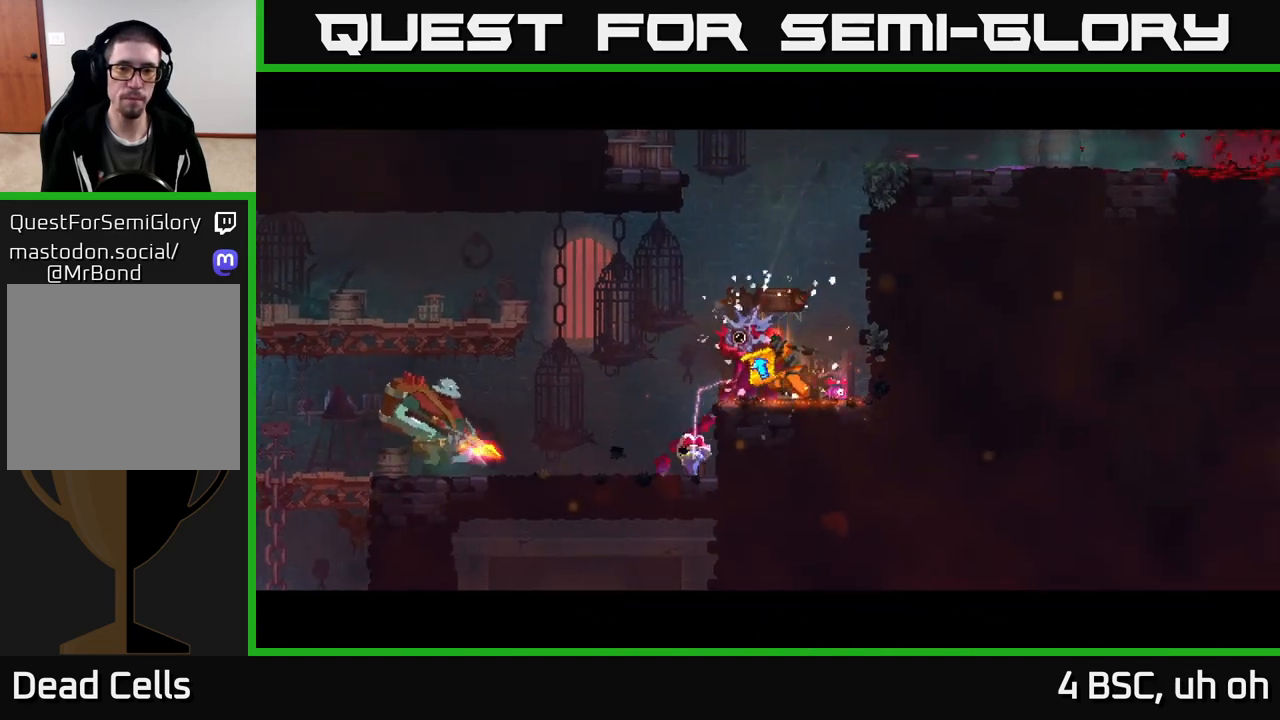
{"buttons": [], "left_stick": "center", "right_stick": "center", "events": []}
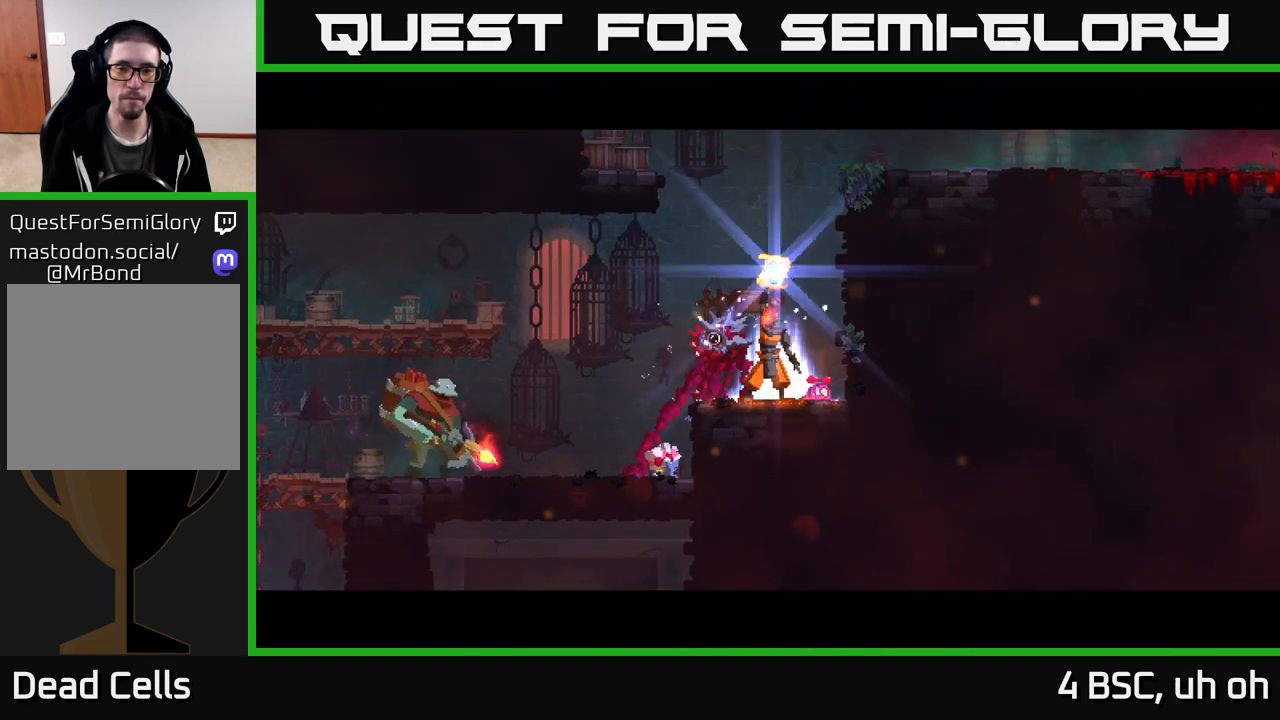
{"buttons": [], "left_stick": "center", "right_stick": "center", "events": []}
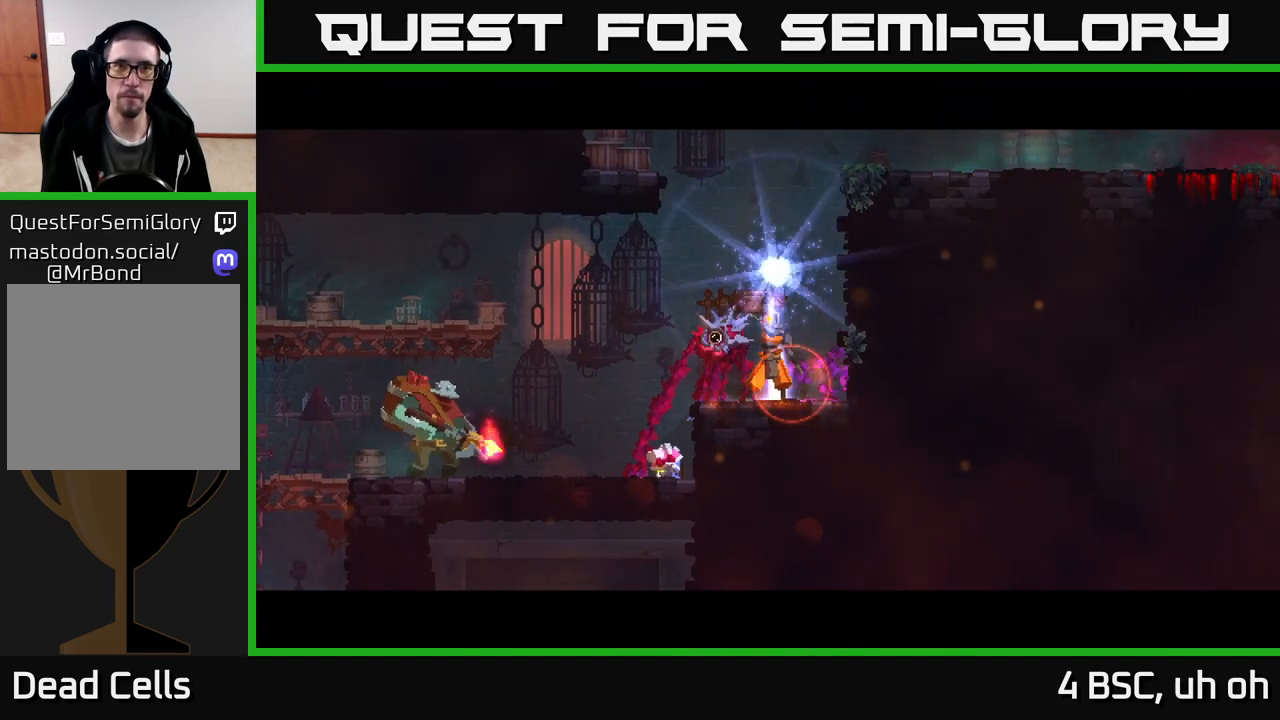
{"buttons": [], "left_stick": "center", "right_stick": "center", "events": []}
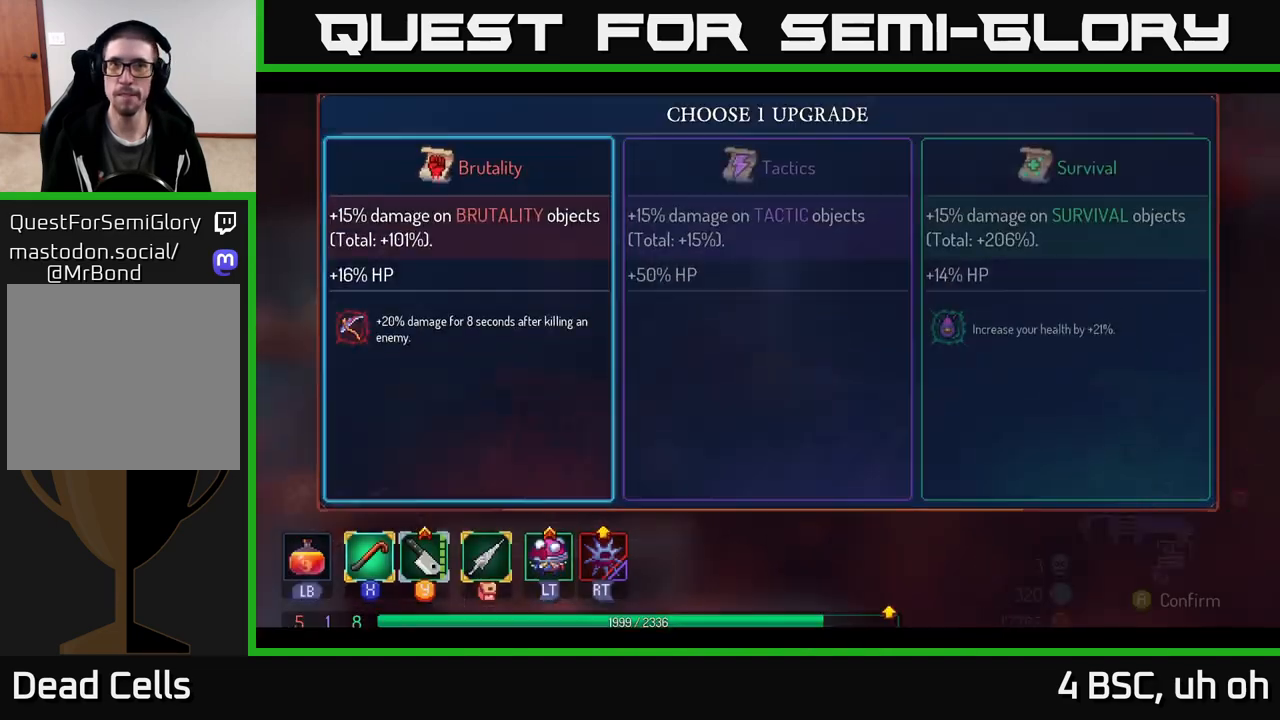
{"buttons": [], "left_stick": "right", "right_stick": "center", "events": [[433, "left_stick", "right"]]}
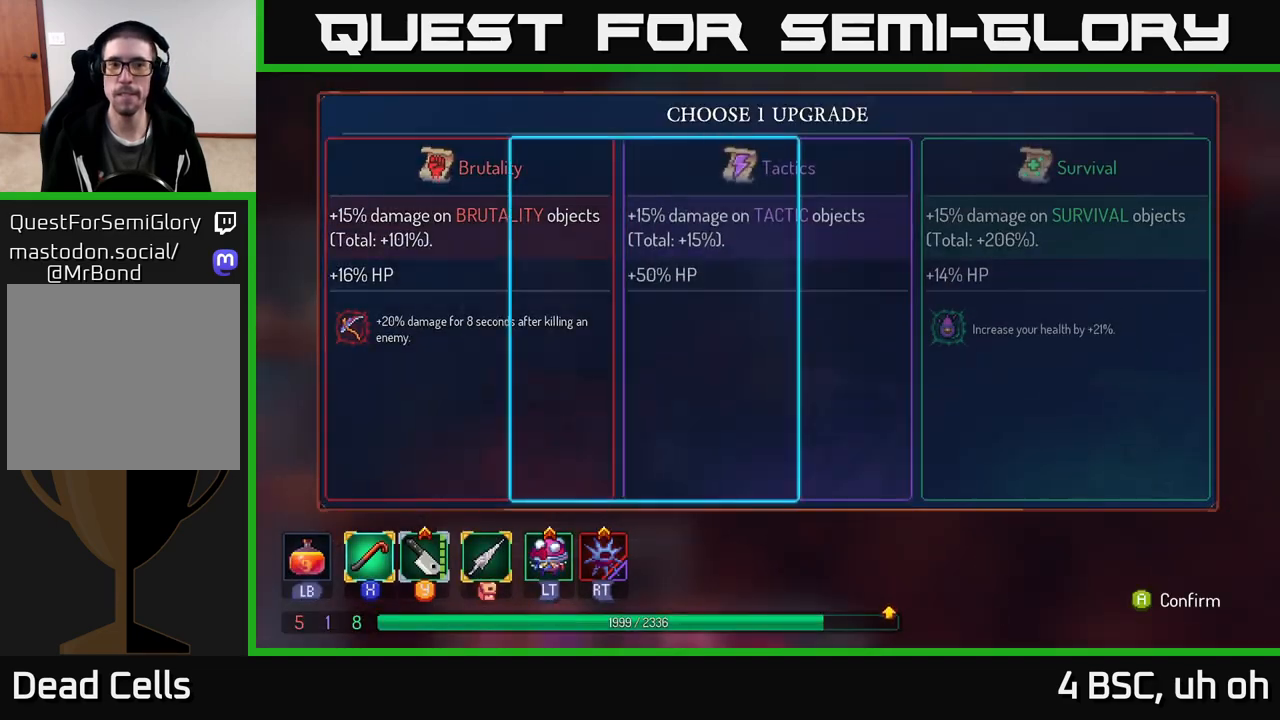
{"buttons": [], "left_stick": "center", "right_stick": "center", "events": [[83, "left_stick", "center"], [150, "left_stick", "right"], [300, "left_stick", "center"], [350, "left_stick", "left"], [500, "left_stick", "center"]]}
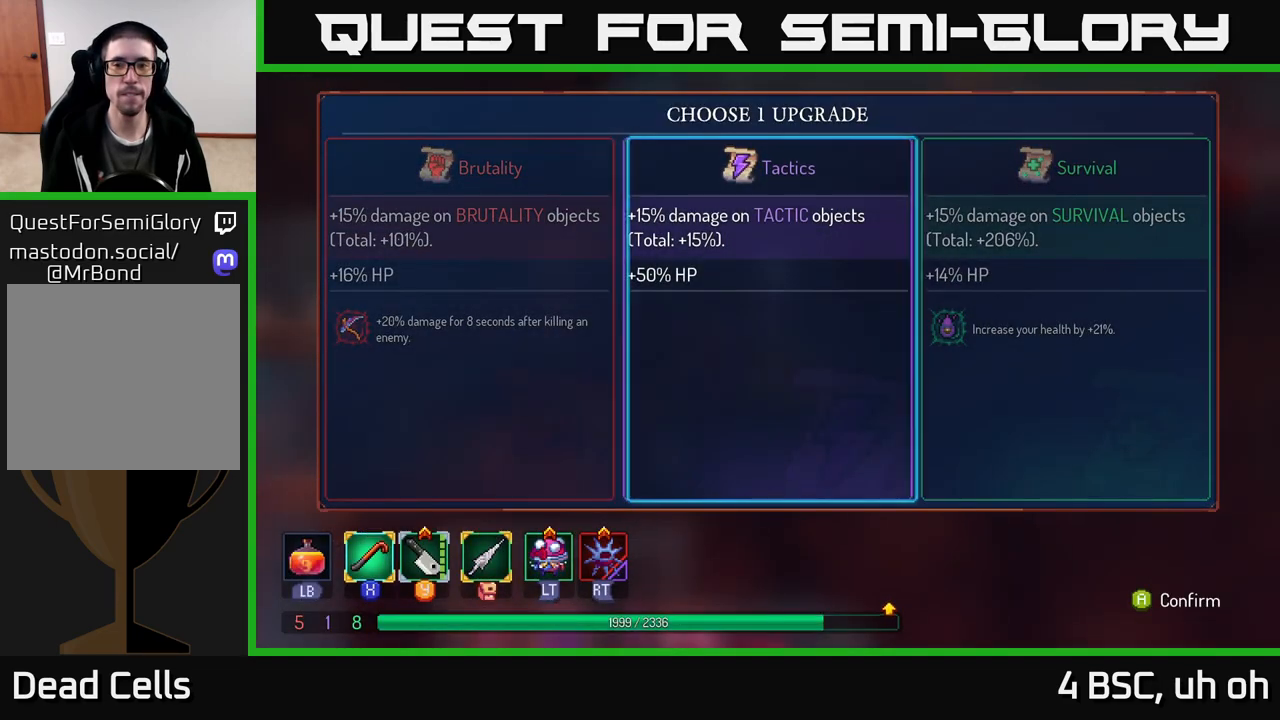
{"buttons": [], "left_stick": "center", "right_stick": "center", "events": [[117, "left_stick", "up-left"], [233, "left_stick", "center"], [350, "left_stick", "right"], [483, "left_stick", "center"]]}
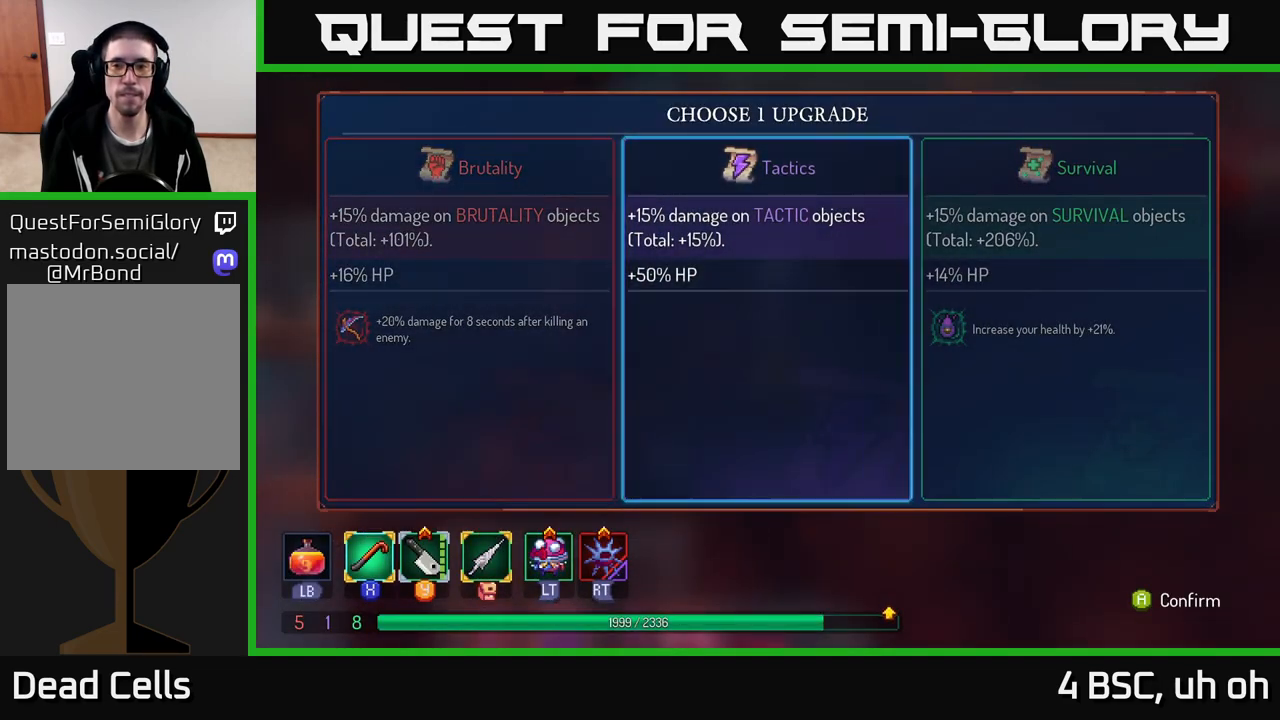
{"buttons": [], "left_stick": "center", "right_stick": "center", "events": [[67, "left_stick", "right"], [217, "left_stick", "center"]]}
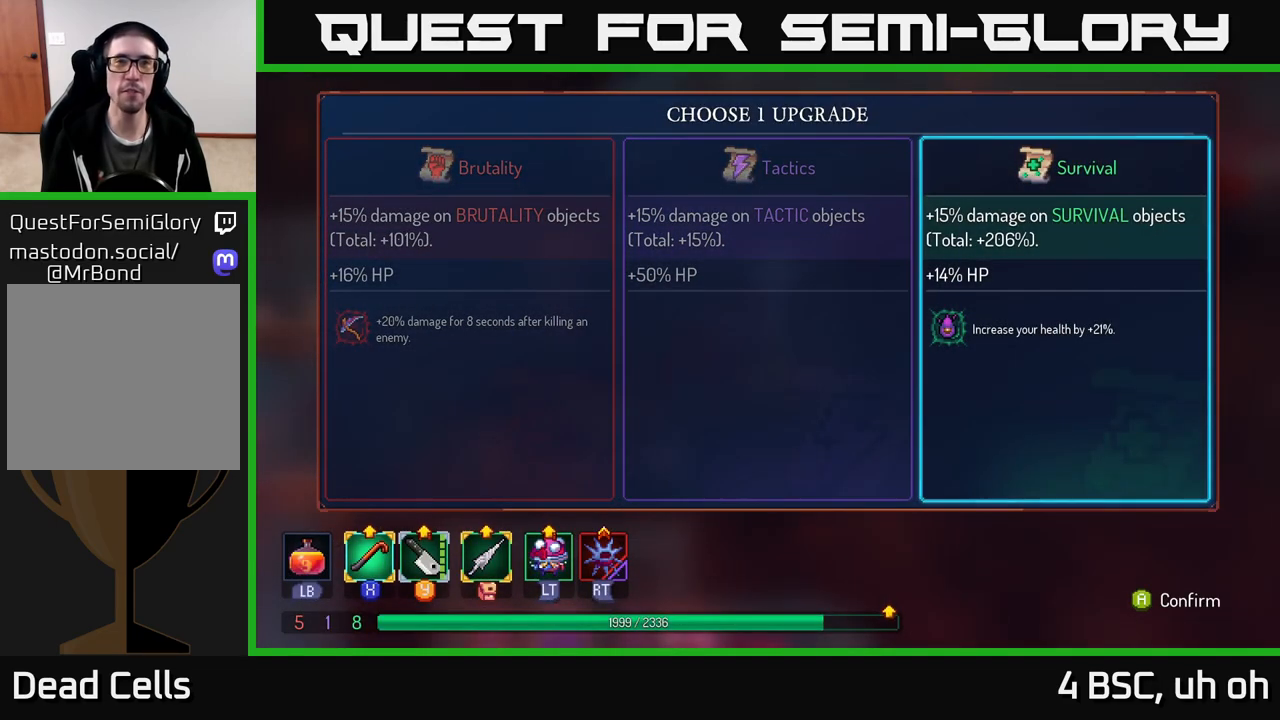
{"buttons": [], "left_stick": "center", "right_stick": "center", "events": []}
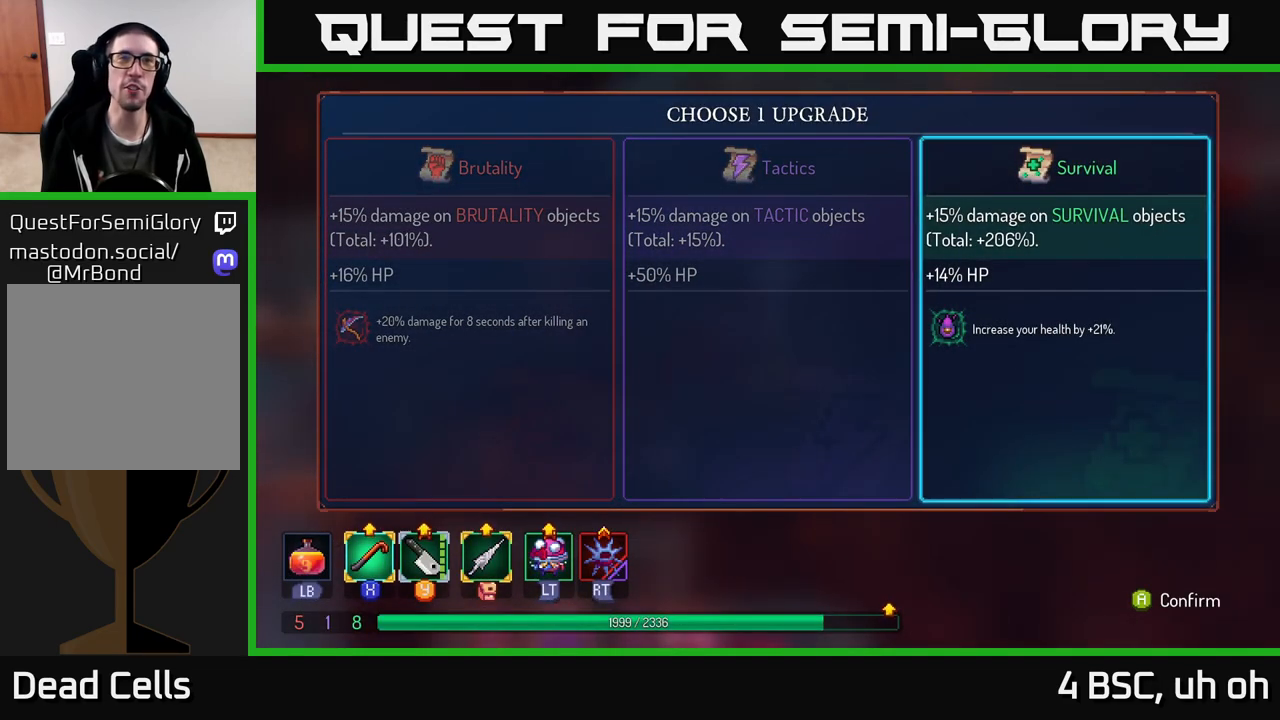
{"buttons": [], "left_stick": "left", "right_stick": "center", "events": [[250, "A", "down"], [333, "A", "up"], [483, "left_stick", "left"]]}
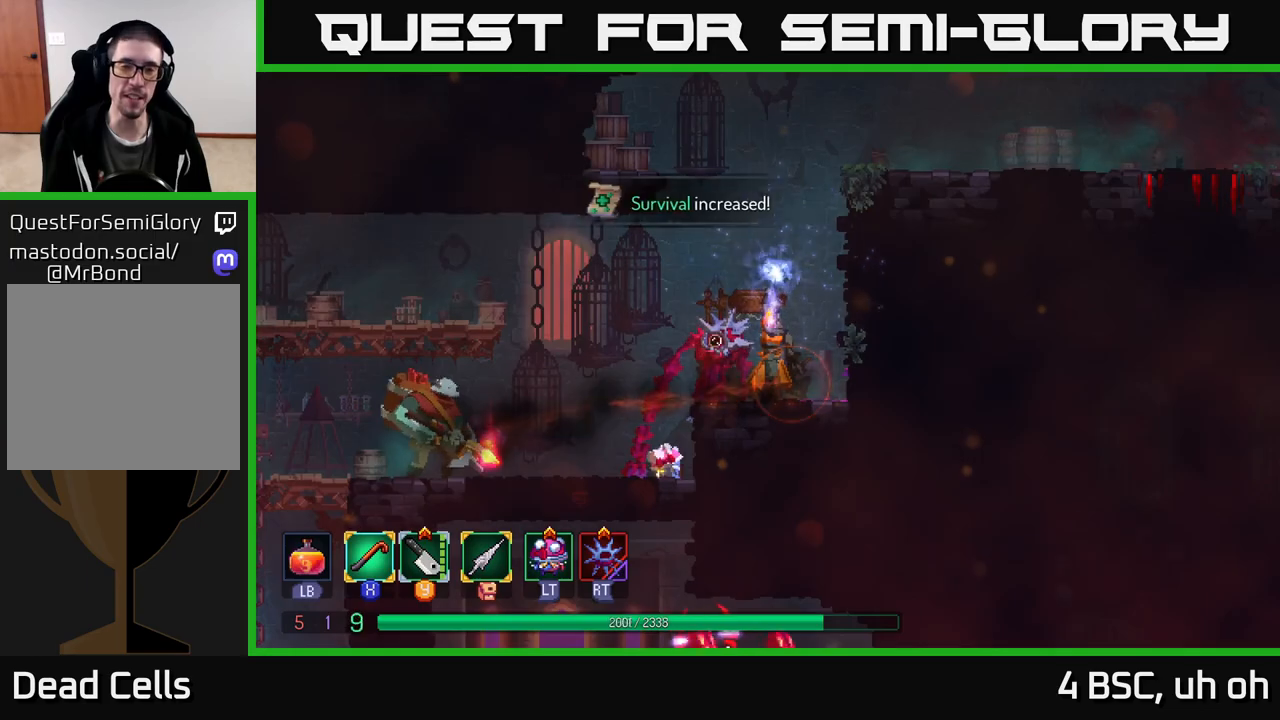
{"buttons": [], "left_stick": "up-left", "right_stick": "center", "events": [[283, "A", "down"], [350, "left_stick", "up-left"], [417, "A", "up"]]}
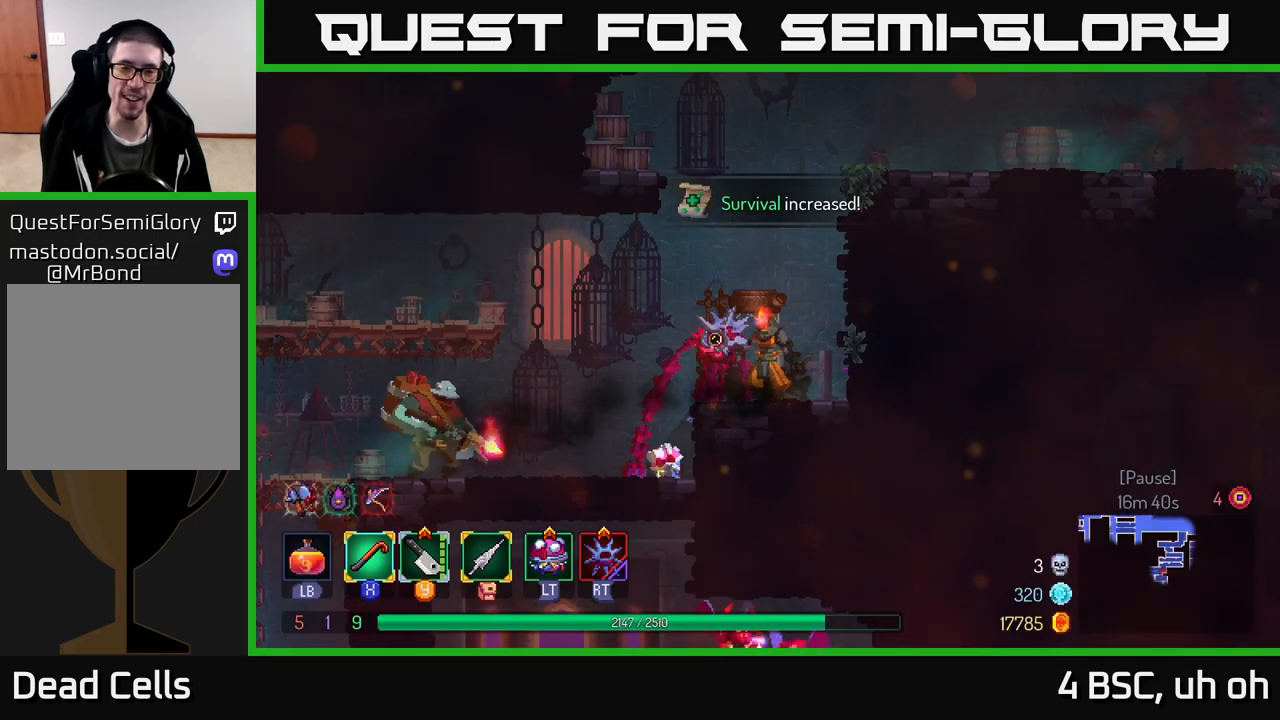
{"buttons": [], "left_stick": "up-left", "right_stick": "center", "events": [[50, "A", "down"], [200, "A", "up"]]}
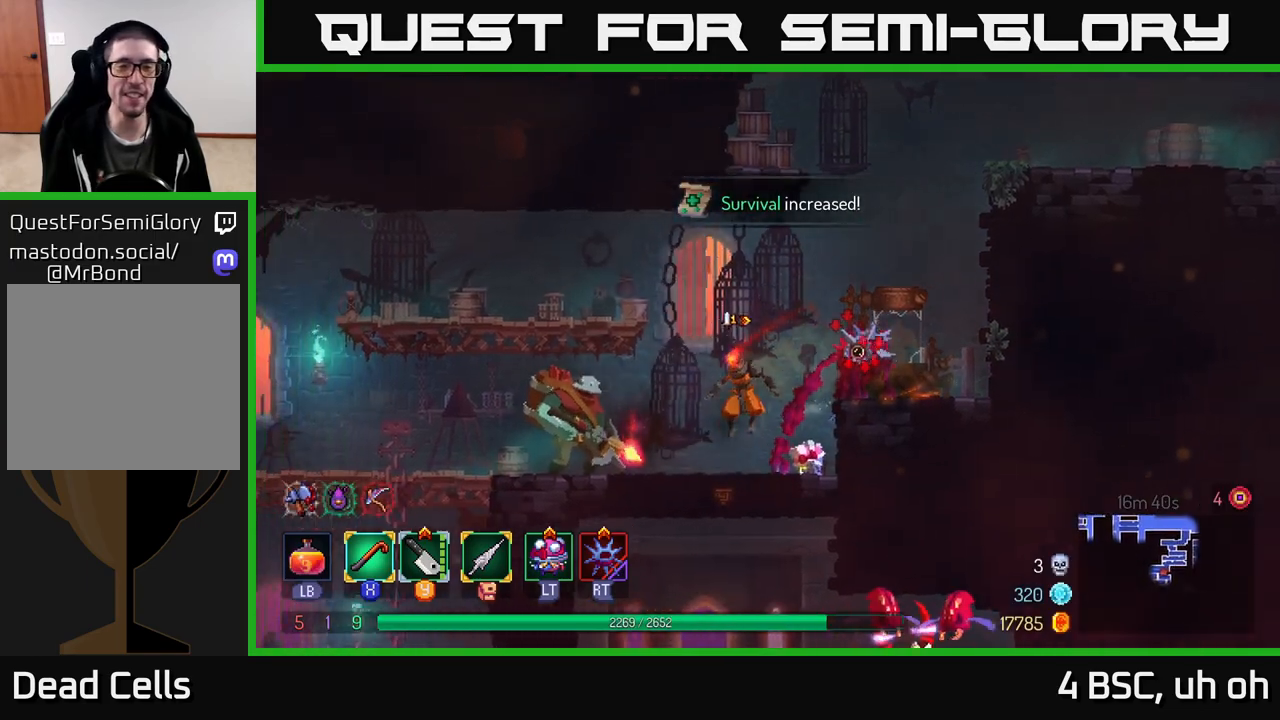
{"buttons": ["X"], "left_stick": "center", "right_stick": "center", "events": [[33, "X", "down"], [150, "X", "up"], [267, "X", "down"], [350, "X", "up"], [400, "left_stick", "center"], [483, "X", "down"]]}
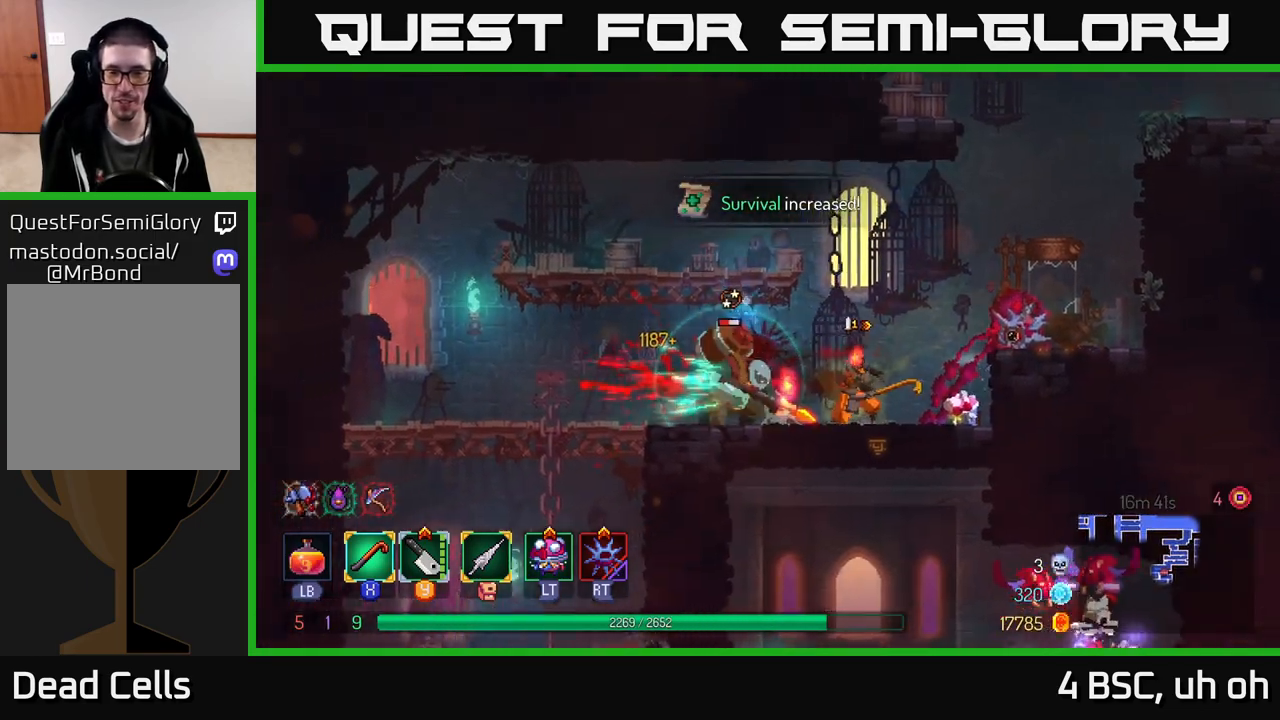
{"buttons": [], "left_stick": "center", "right_stick": "center", "events": [[83, "X", "up"], [83, "left_stick", "left"], [150, "X", "down"], [267, "X", "up"], [267, "left_stick", "center"]]}
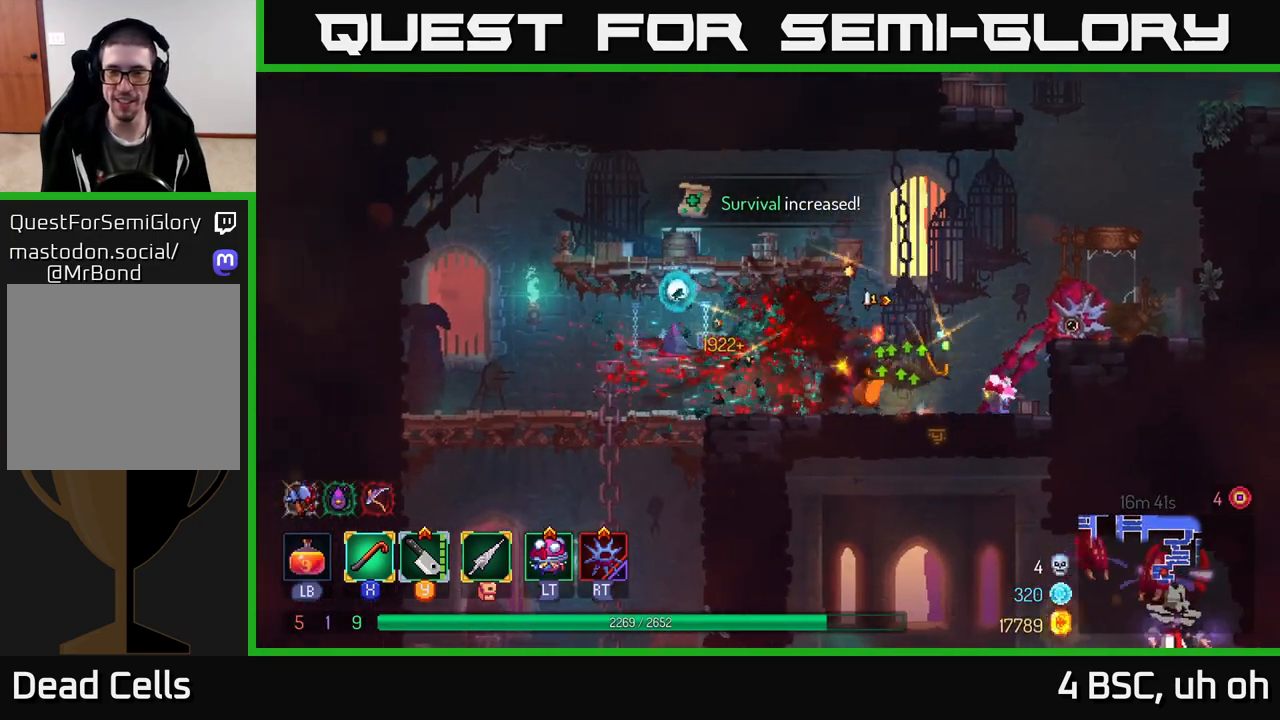
{"buttons": ["A"], "left_stick": "down", "right_stick": "center", "events": [[33, "left_stick", "right"], [167, "A", "down"], [317, "A", "up"], [383, "left_stick", "down"], [450, "A", "down"]]}
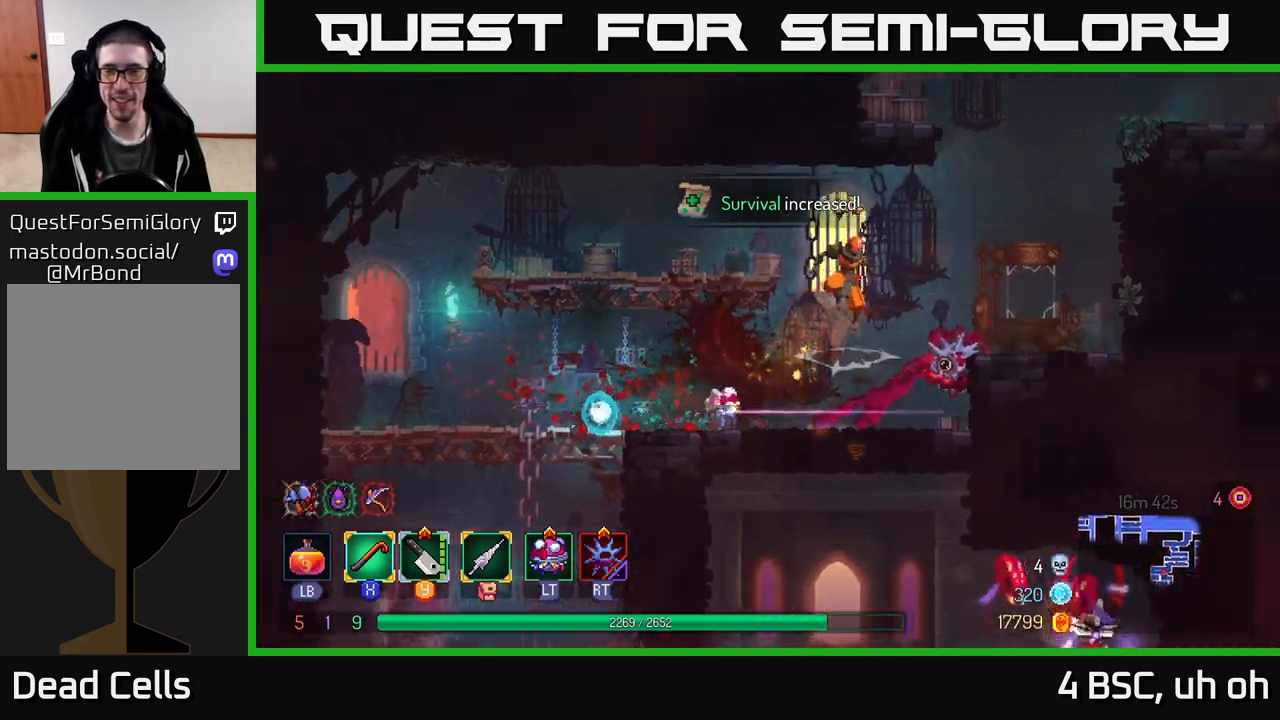
{"buttons": [], "left_stick": "down", "right_stick": "center", "events": [[50, "A", "up"], [117, "A", "down"], [250, "A", "up"], [317, "A", "down"], [417, "A", "up"]]}
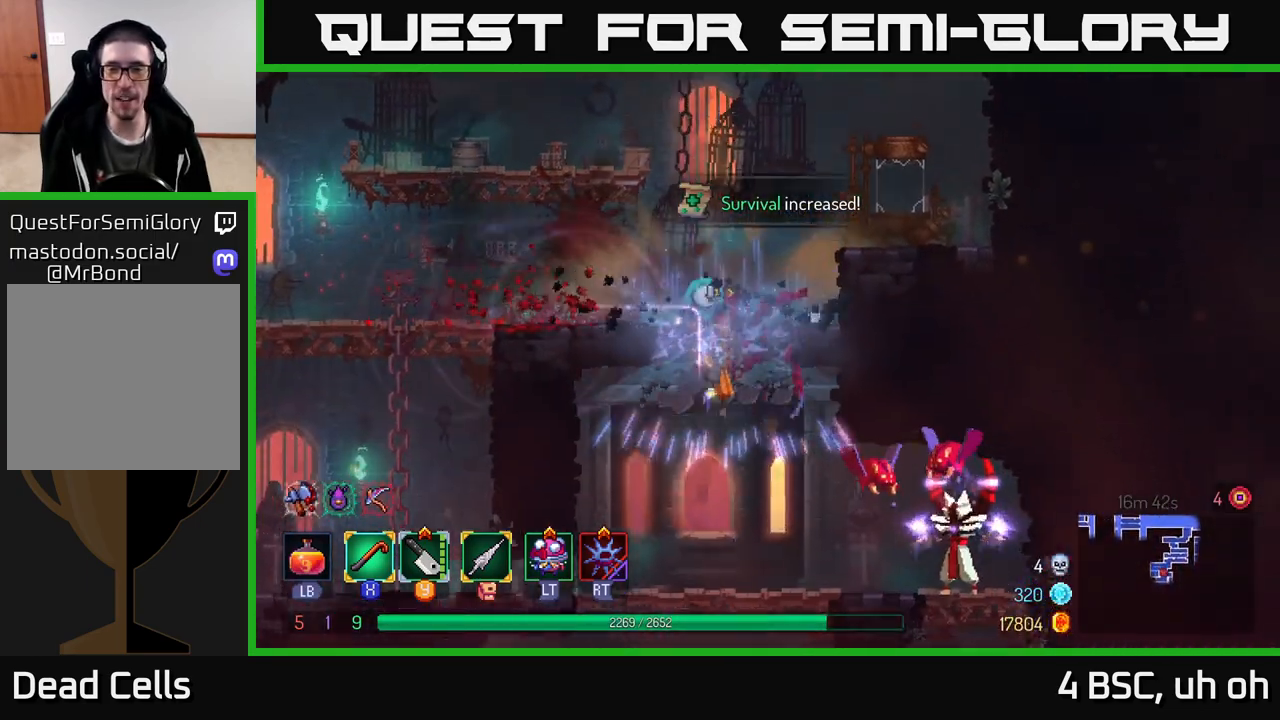
{"buttons": [], "left_stick": "center", "right_stick": "center", "events": [[33, "left_stick", "right"], [150, "Y", "down"], [250, "Y", "up"], [317, "left_stick", "center"]]}
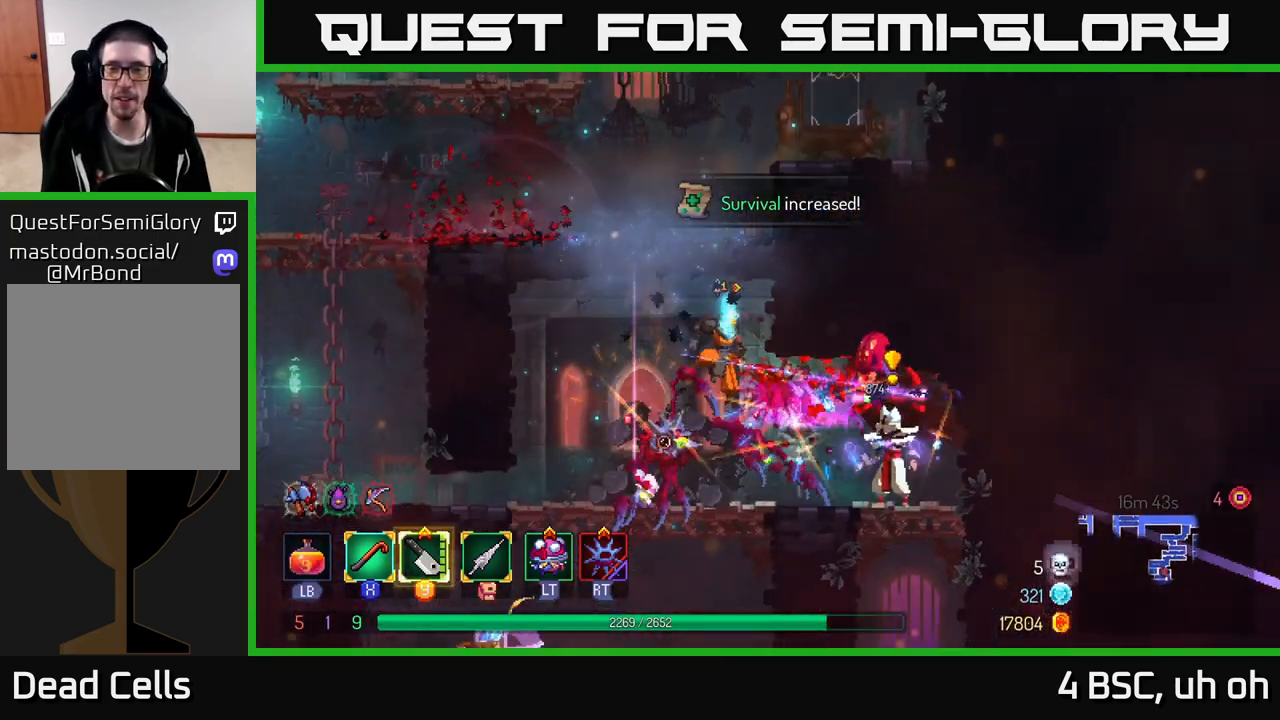
{"buttons": ["B"], "left_stick": "right", "right_stick": "center", "events": [[333, "left_stick", "right"], [450, "B", "down"]]}
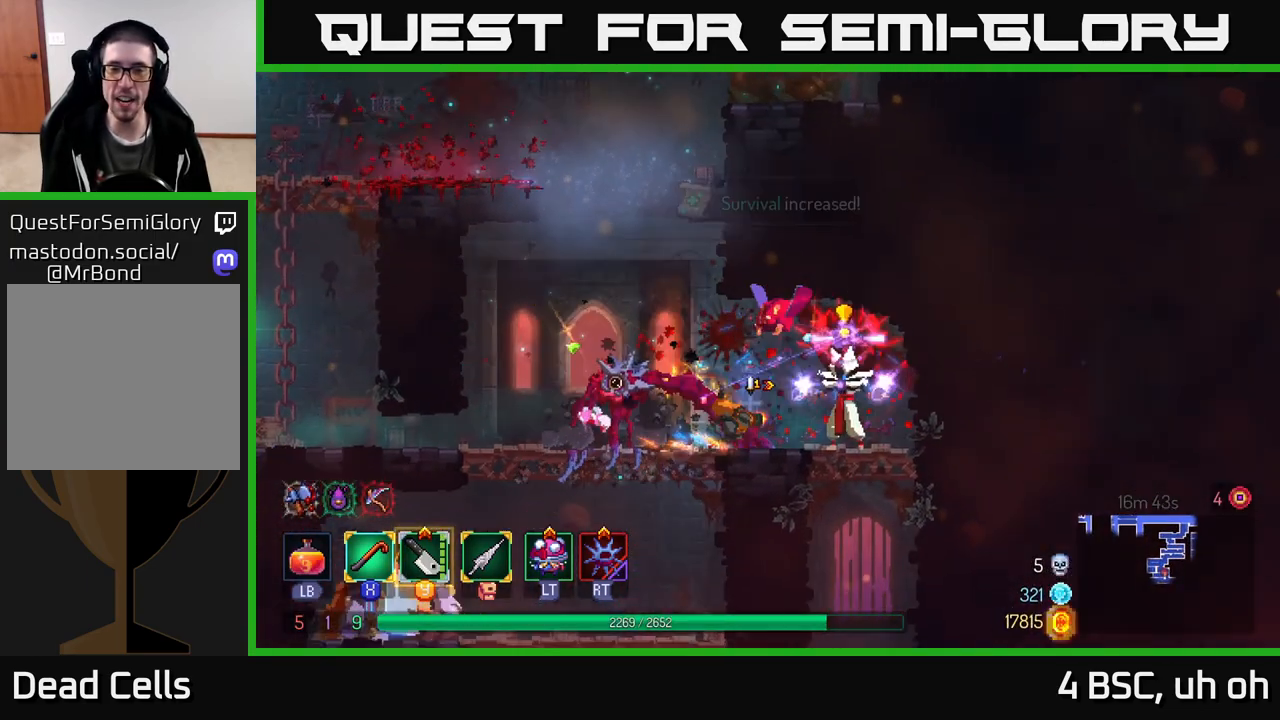
{"buttons": ["X"], "left_stick": "left", "right_stick": "center", "events": [[33, "B", "up"], [300, "X", "down"], [300, "left_stick", "left"], [383, "X", "up"], [450, "X", "down"]]}
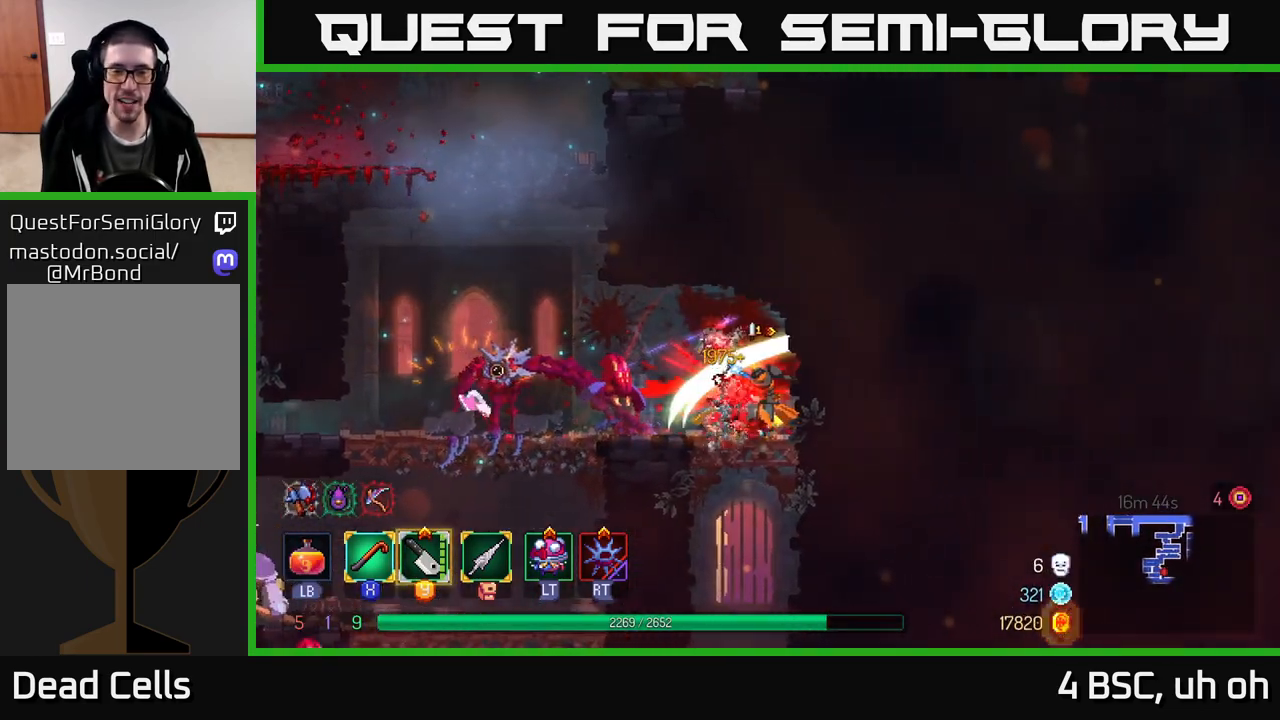
{"buttons": ["X"], "left_stick": "left", "right_stick": "center", "events": [[50, "X", "up"], [133, "X", "down"], [233, "X", "up"], [300, "X", "down"], [400, "X", "up"], [483, "X", "down"]]}
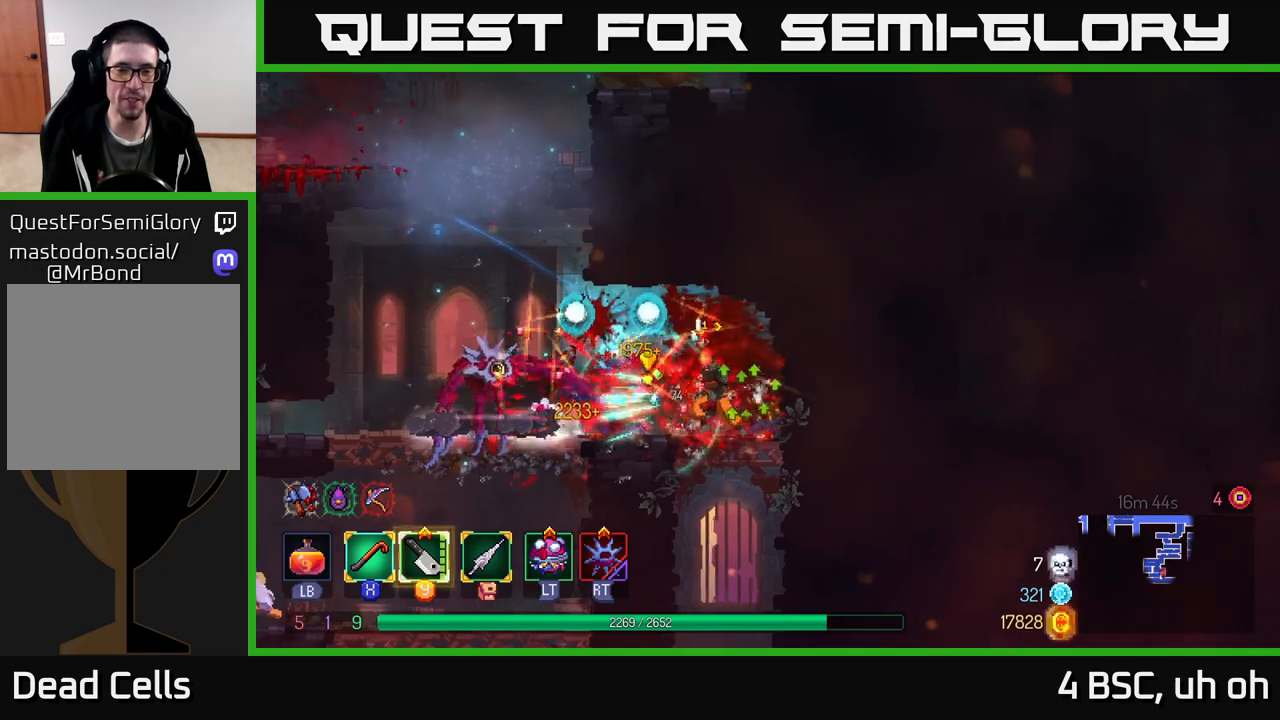
{"buttons": [], "left_stick": "up-left", "right_stick": "center", "events": [[67, "left_stick", "center"], [83, "X", "up"], [150, "left_stick", "left"], [267, "B", "down"], [367, "B", "up"], [500, "left_stick", "up-left"]]}
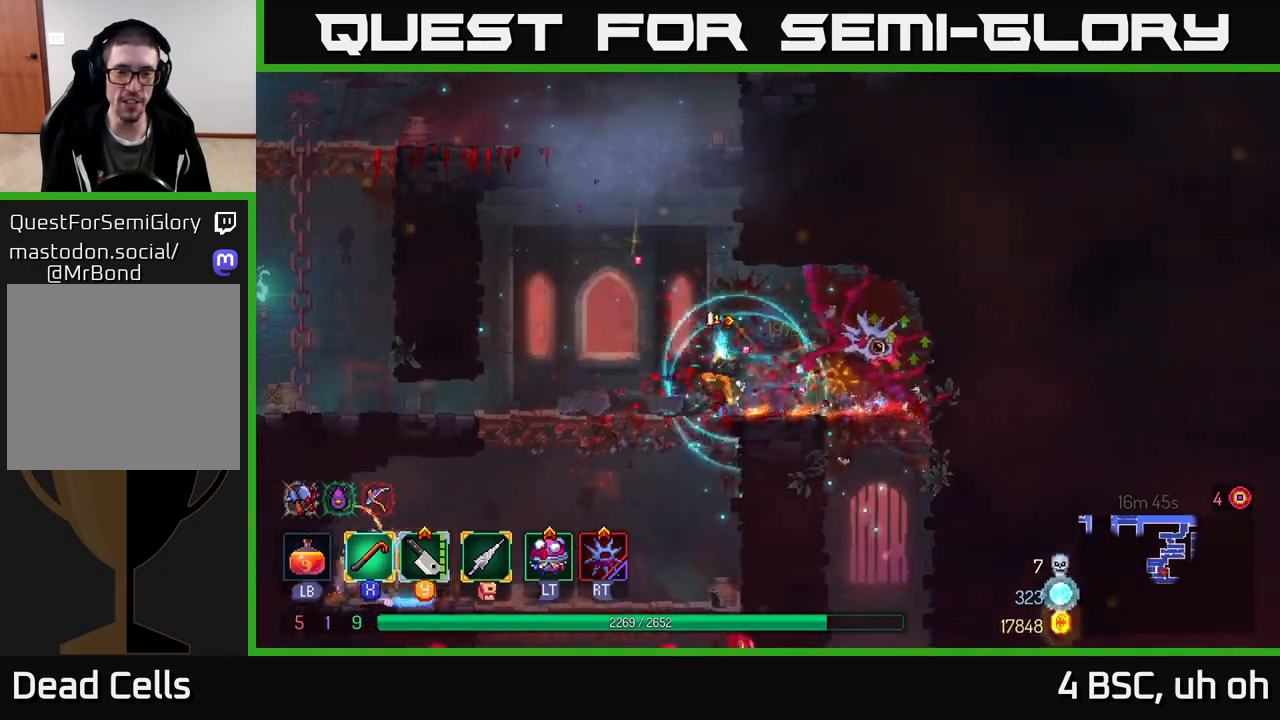
{"buttons": [], "left_stick": "down", "right_stick": "center", "events": [[267, "left_stick", "down"], [367, "A", "down"], [467, "A", "up"]]}
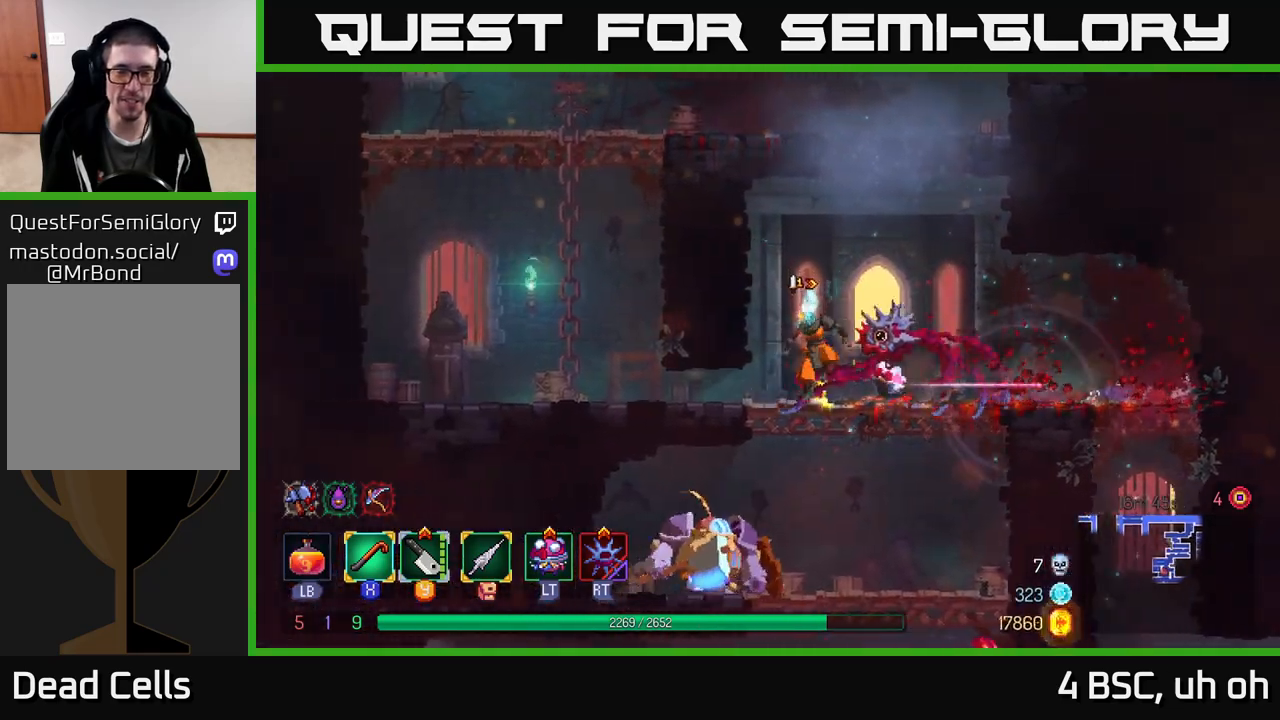
{"buttons": [], "left_stick": "left", "right_stick": "center", "events": [[50, "A", "down"], [133, "A", "up"], [267, "left_stick", "center"], [350, "left_stick", "left"]]}
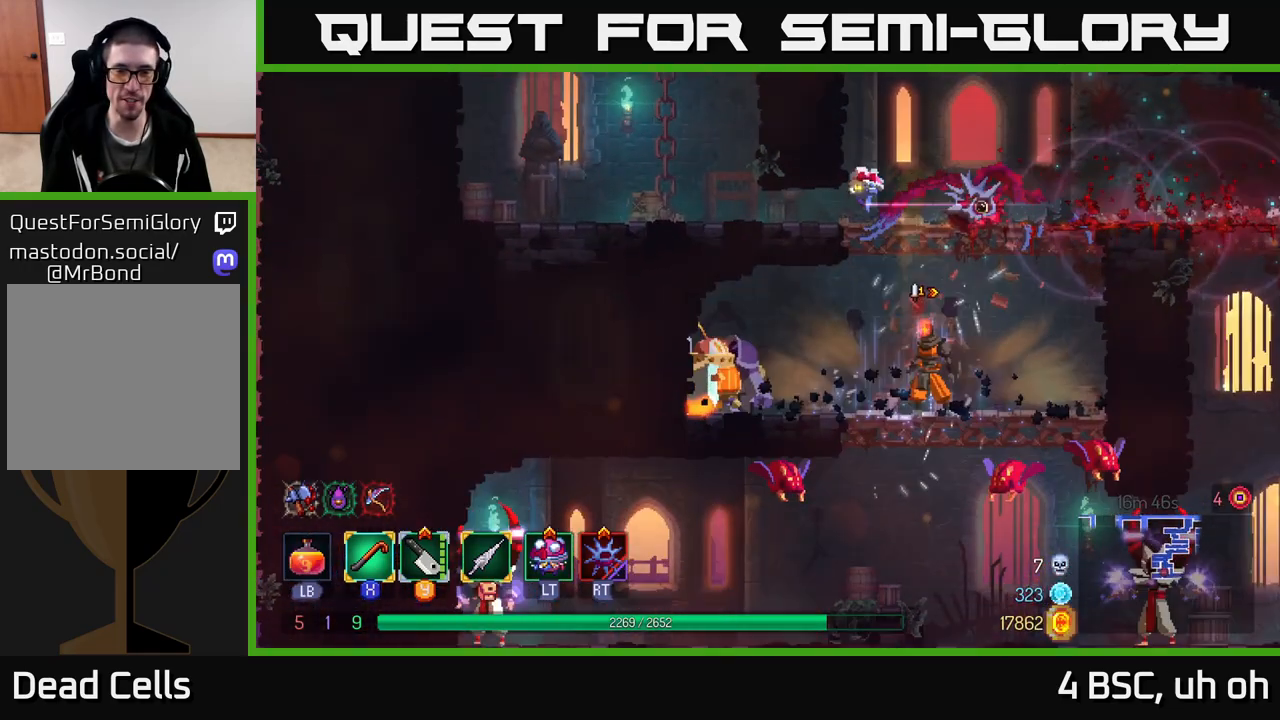
{"buttons": [], "left_stick": "center", "right_stick": "center", "events": [[200, "X", "down"], [333, "X", "up"], [417, "X", "down"], [467, "left_stick", "center"], [483, "X", "up"]]}
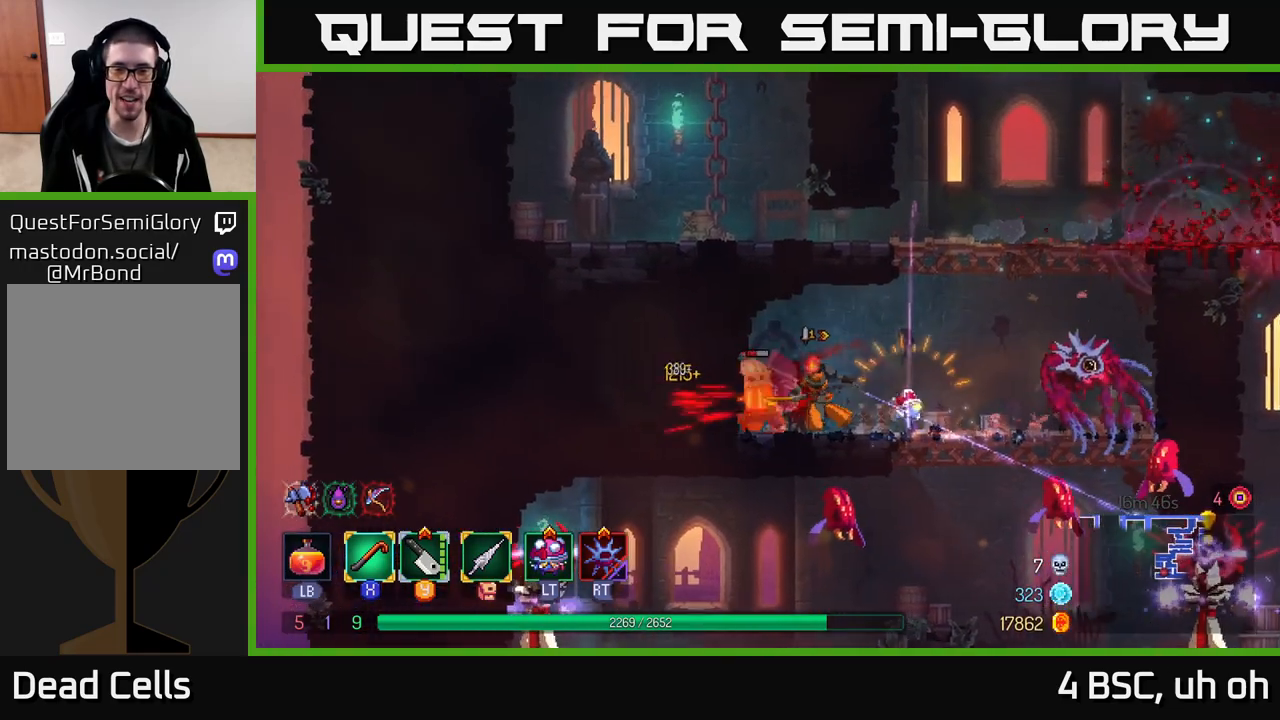
{"buttons": [], "left_stick": "right", "right_stick": "center", "events": [[83, "X", "down"], [150, "X", "up"], [233, "X", "down"], [300, "X", "up"], [350, "left_stick", "right"], [433, "B", "down"], [500, "B", "up"]]}
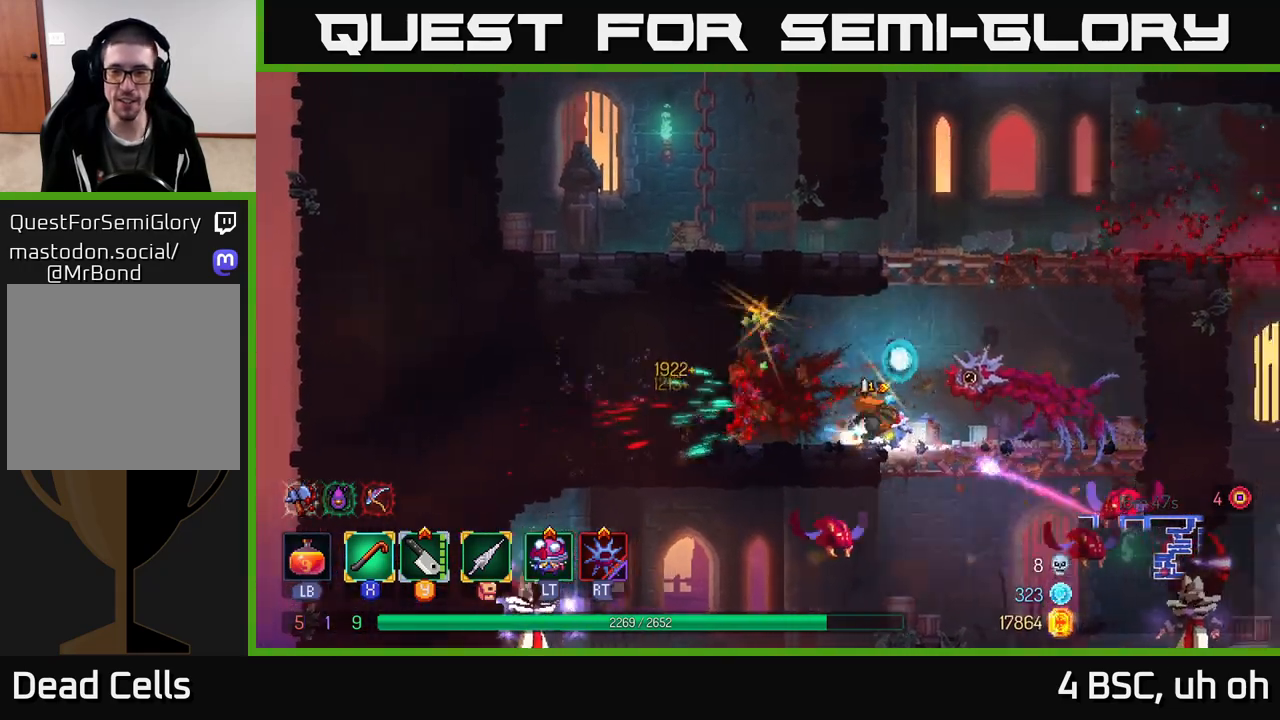
{"buttons": ["A"], "left_stick": "down", "right_stick": "center", "events": [[67, "B", "down"], [150, "B", "up"], [267, "left_stick", "center"], [317, "left_stick", "down"], [350, "A", "down"], [417, "A", "up"], [467, "A", "down"]]}
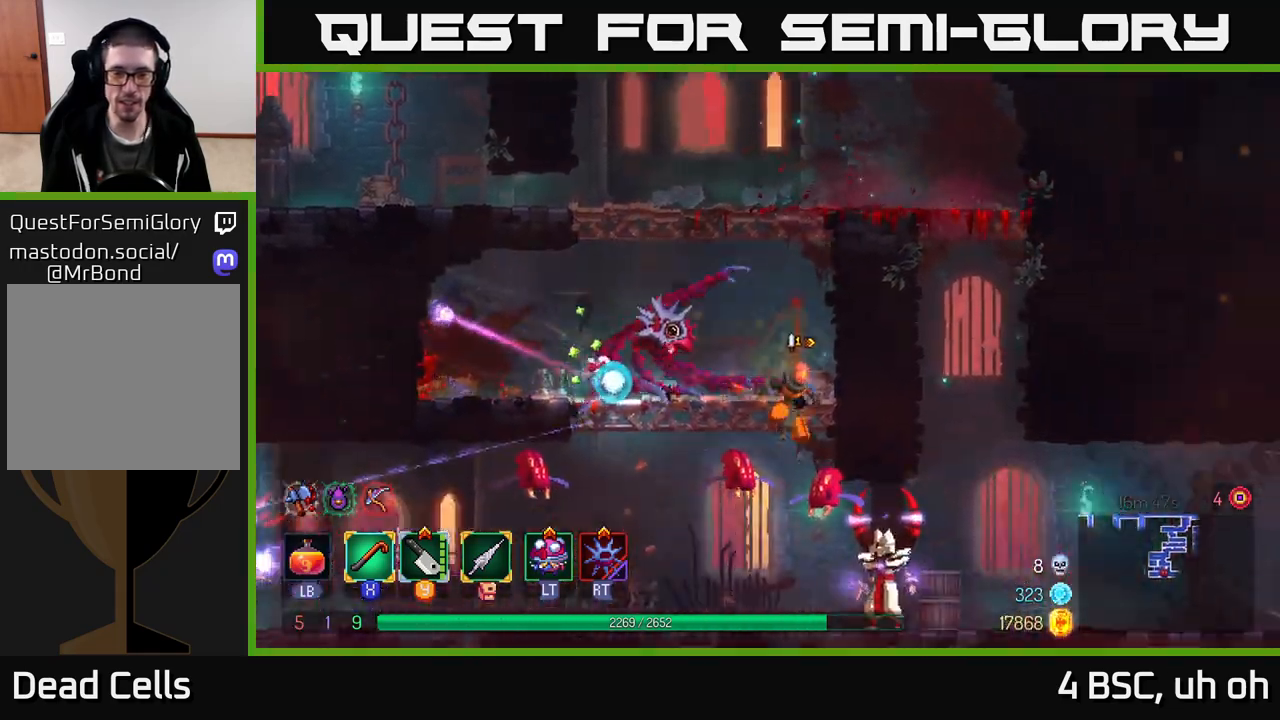
{"buttons": ["X"], "left_stick": "right", "right_stick": "center", "events": [[33, "A", "up"], [200, "left_stick", "center"], [300, "left_stick", "right"], [500, "X", "down"]]}
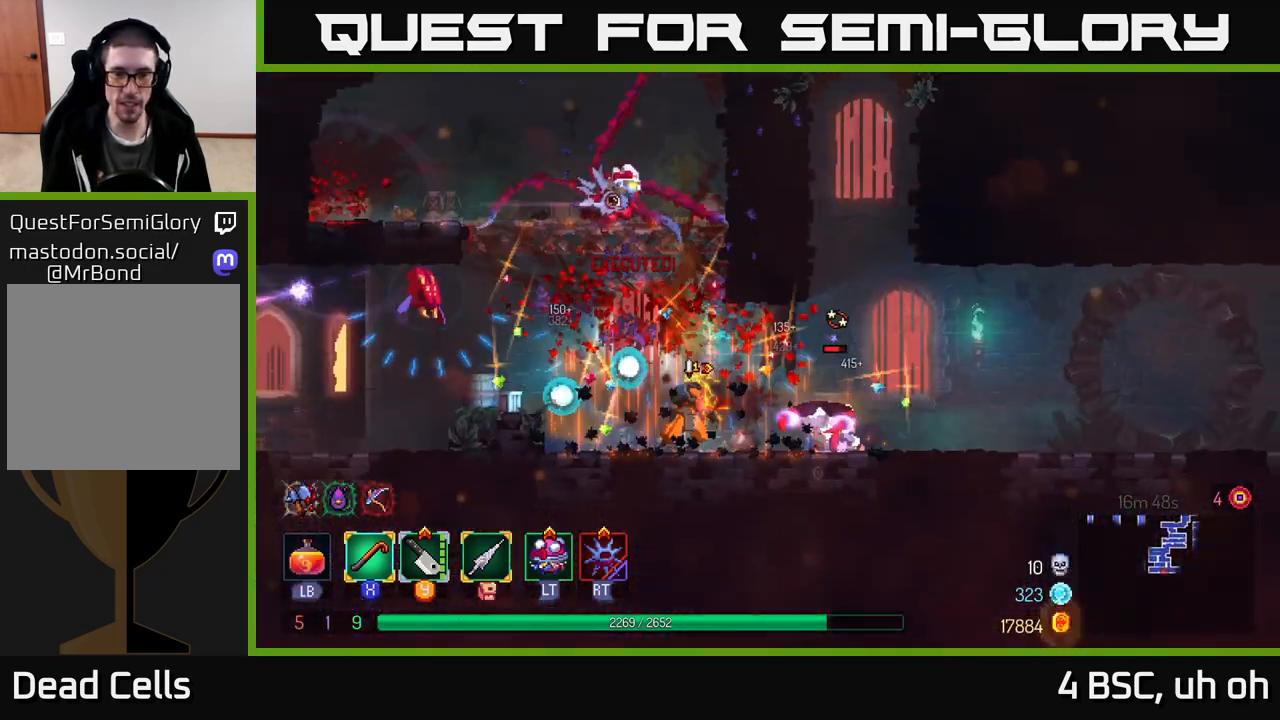
{"buttons": [], "left_stick": "left", "right_stick": "center", "events": [[83, "X", "up"], [450, "left_stick", "left"]]}